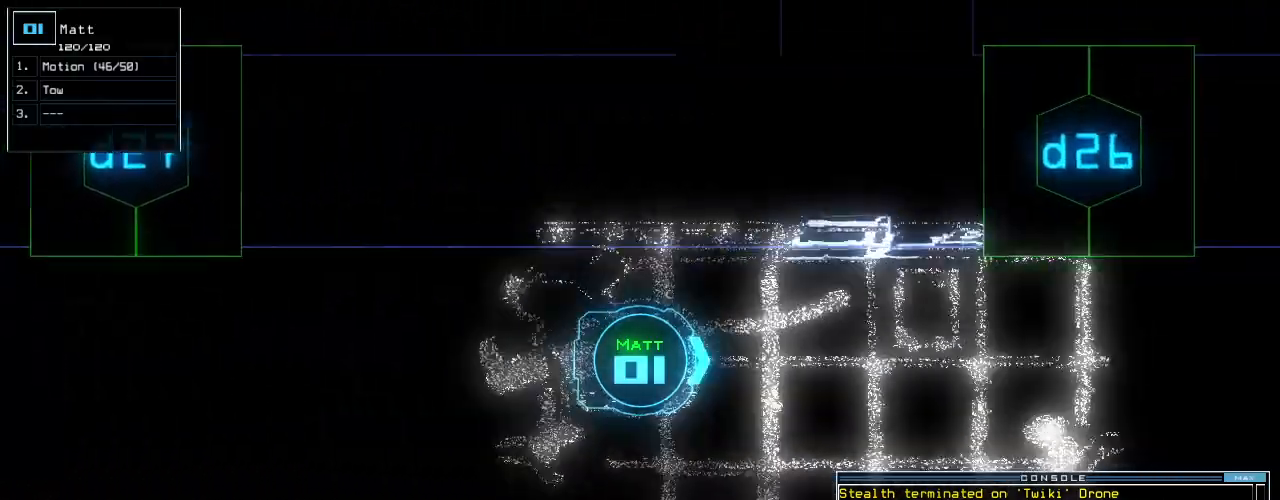
Gameplay with keyboard; each line is a JSON object with the keys held at the frame after it. "events" lists presses ("down") and releases ("up") of ".", "0", "1", "2", "3", "4", "5", "6", "7", "8", "9", "a", "b", "backspace", "c", "caps_lock", "comma", "ctrl_l", "ctrl_r", "d", "down", "e", "equals", "escape", "f", "f8", "g", "h", "i", "j", "k", "l", "left", "m", "minus", "n", "num3", "num9", "o", "p", "q", "quote", "r", "return", "right", "s", "semicolon", "shift_l", "shift_r", "space", "t", "tab", "tilde", "u", "up", "v", "w", "x", "y" and "z" between this image and that frame as [ms after this image, input, new state], when the widget could be followed in between. No other keys are recorded. Mouse input is not recorded.
{"keys": ["up"], "events": [[320, "6", "down"], [440, "6", "up"]]}
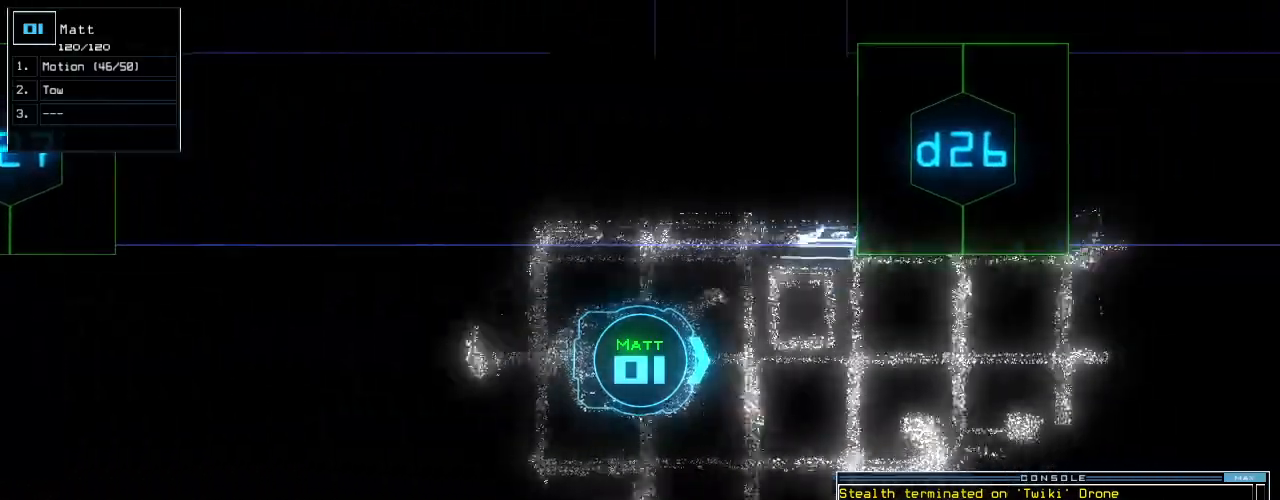
{"keys": ["up"], "events": [[280, "left", "down"], [300, "left", "up"]]}
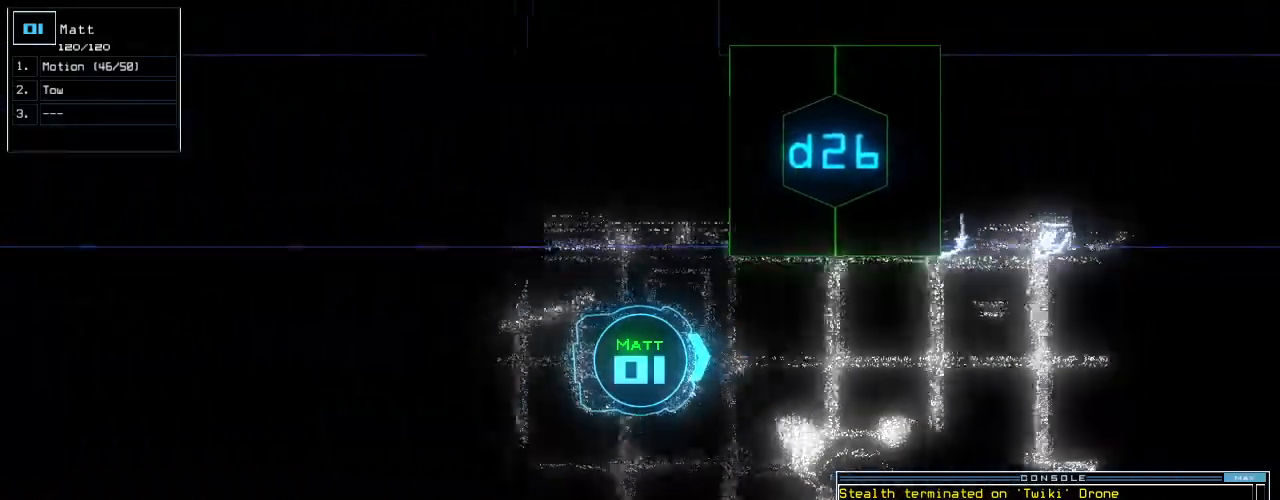
{"keys": ["space"], "events": [[60, "left", "down"], [120, "left", "up"], [420, "space", "down"], [440, "up", "up"]]}
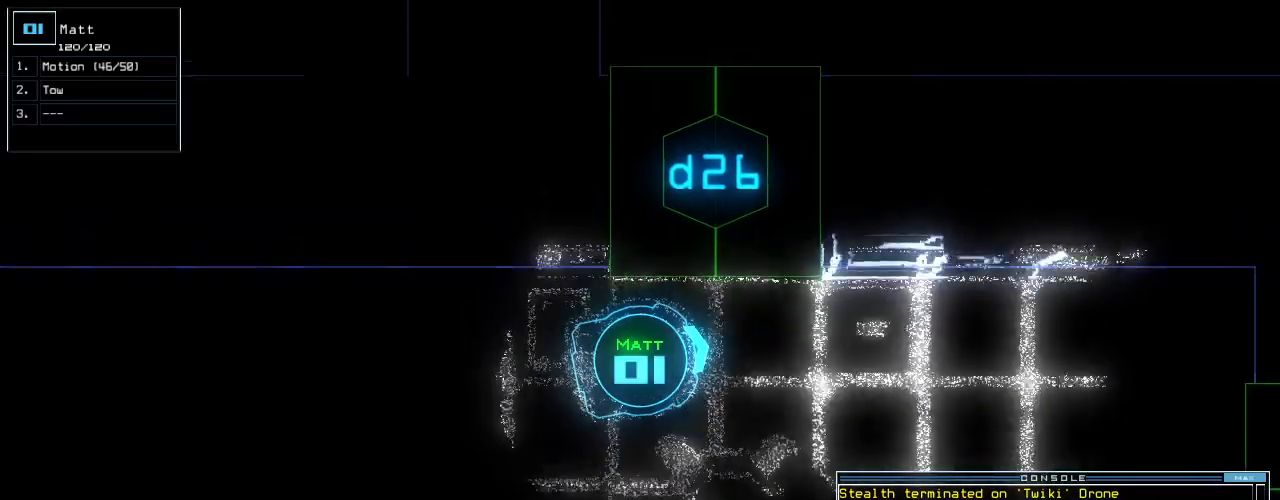
{"keys": [], "events": [[20, "space", "up"], [180, "space", "down"], [220, "space", "up"]]}
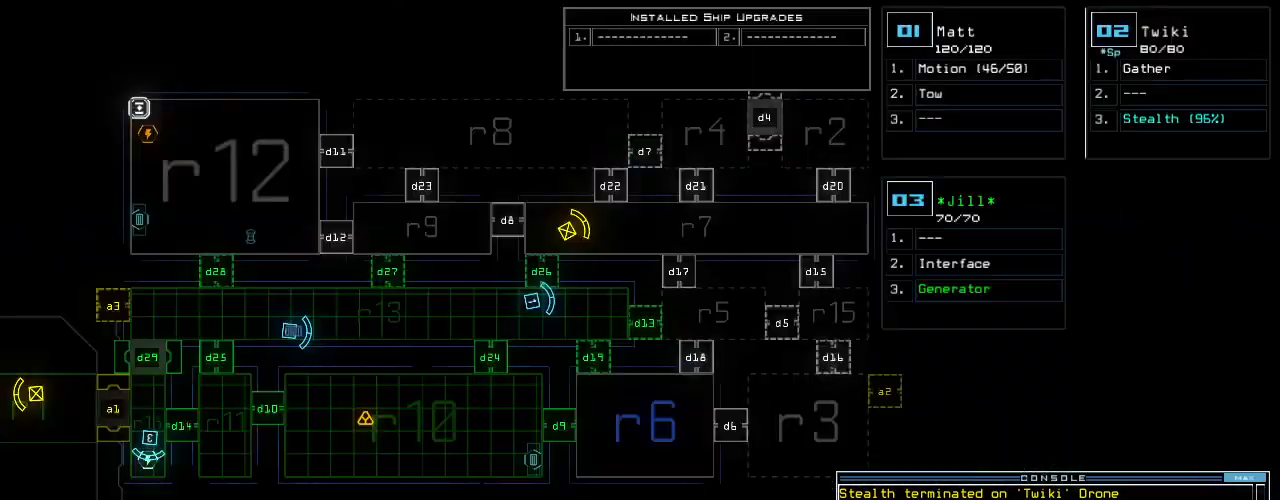
{"keys": ["up"], "events": [[120, "space", "down"], [200, "space", "up"], [200, "up", "down"], [220, "left", "down"], [360, "return", "down"], [420, "left", "up"], [480, "return", "up"]]}
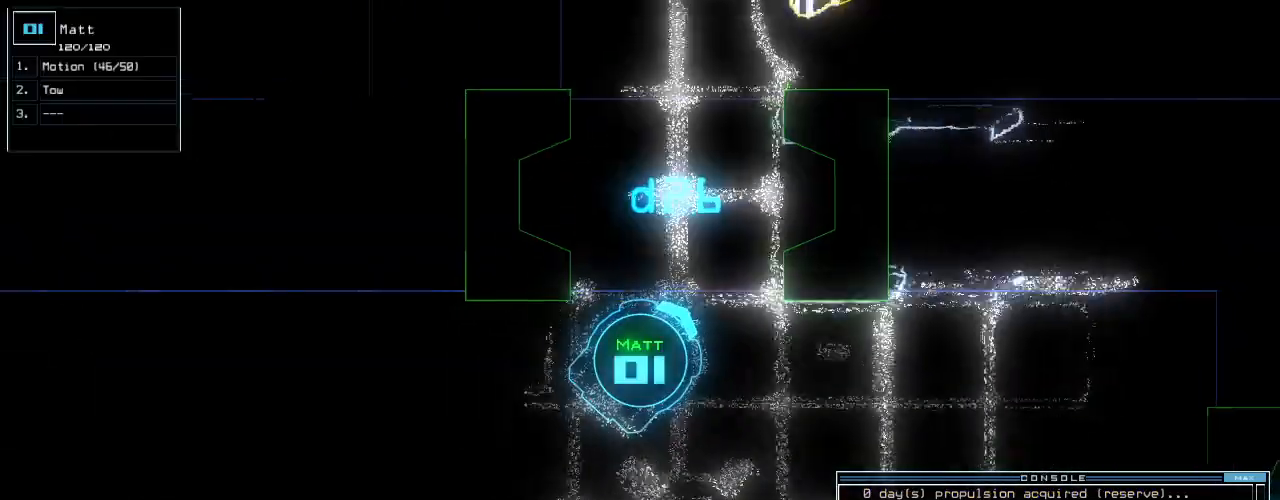
{"keys": ["up"], "events": [[60, "left", "down"], [300, "left", "up"], [420, "t", "down"], [500, "t", "up"]]}
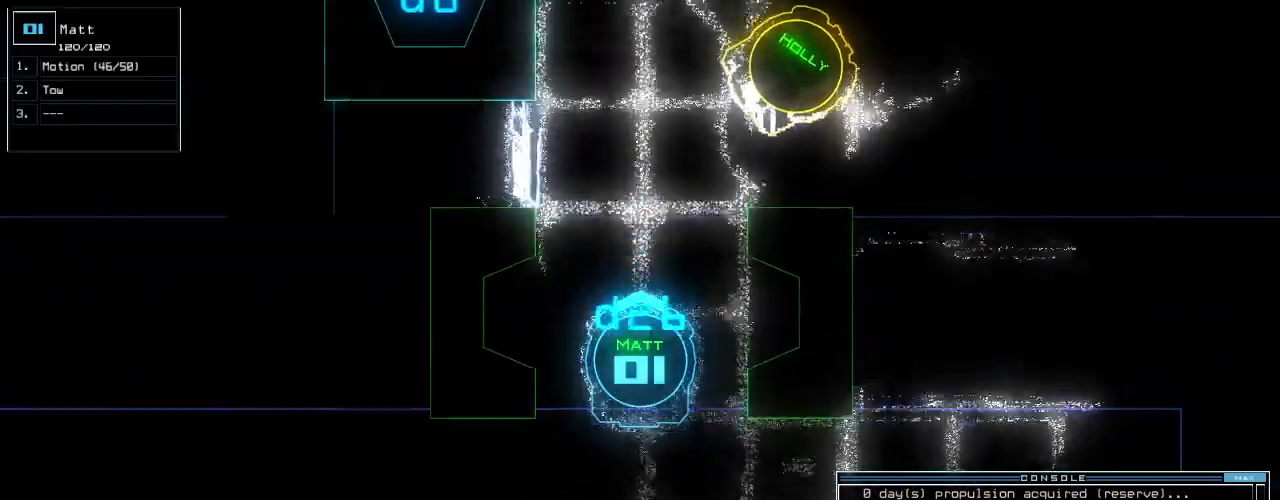
{"keys": ["up"], "events": [[160, "o", "down"], [280, "o", "up"]]}
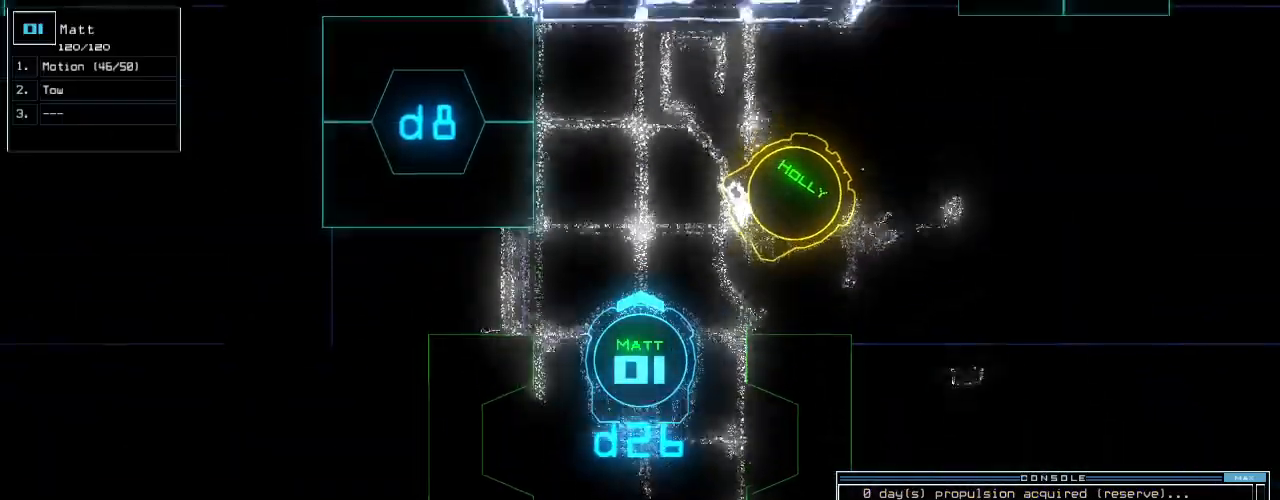
{"keys": ["return", "up"], "events": [[60, "right", "down"], [300, "right", "up"], [500, "return", "down"]]}
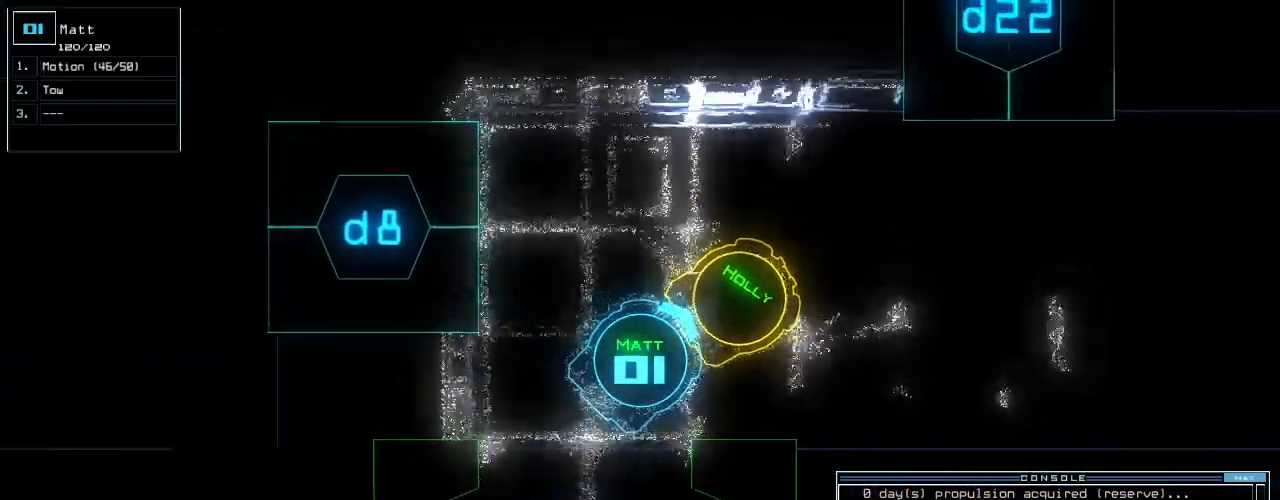
{"keys": ["down"], "events": [[60, "up", "up"], [80, "return", "up"], [160, "down", "down"]]}
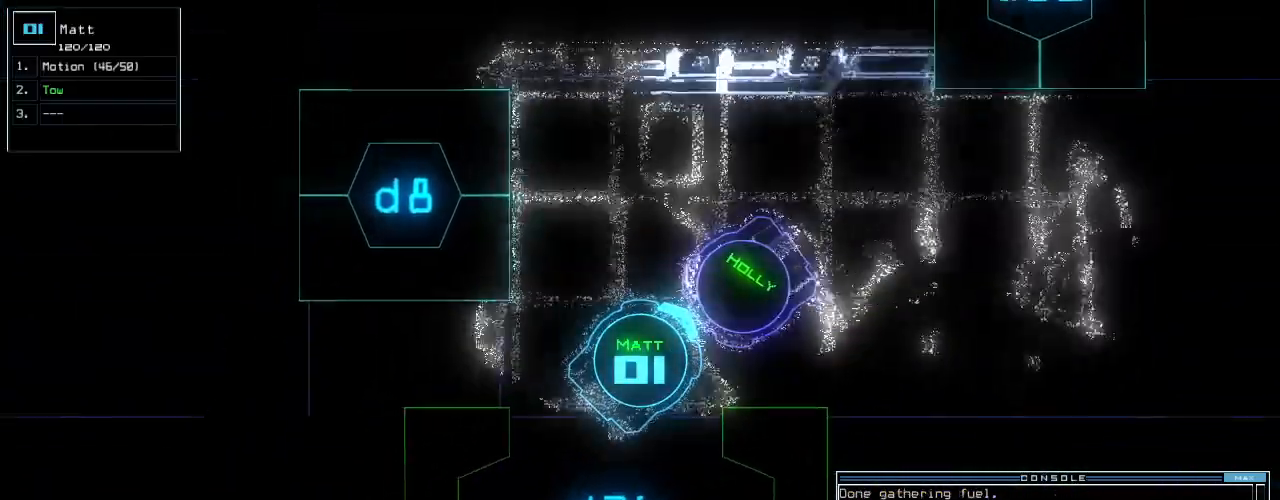
{"keys": ["down", "left"], "events": [[60, "left", "down"]]}
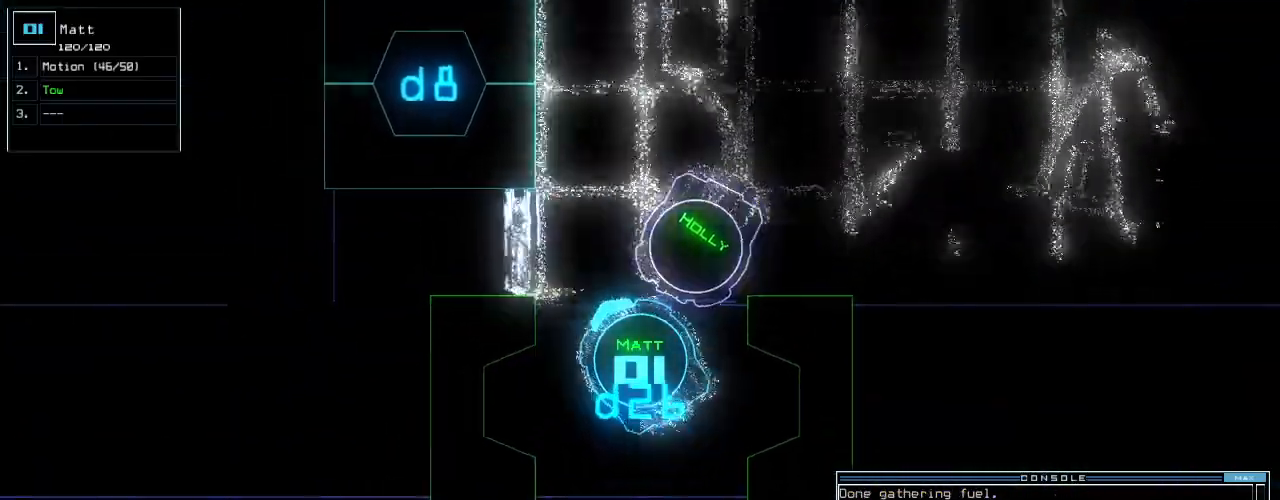
{"keys": ["left", "up"], "events": [[100, "down", "up"], [200, "up", "down"]]}
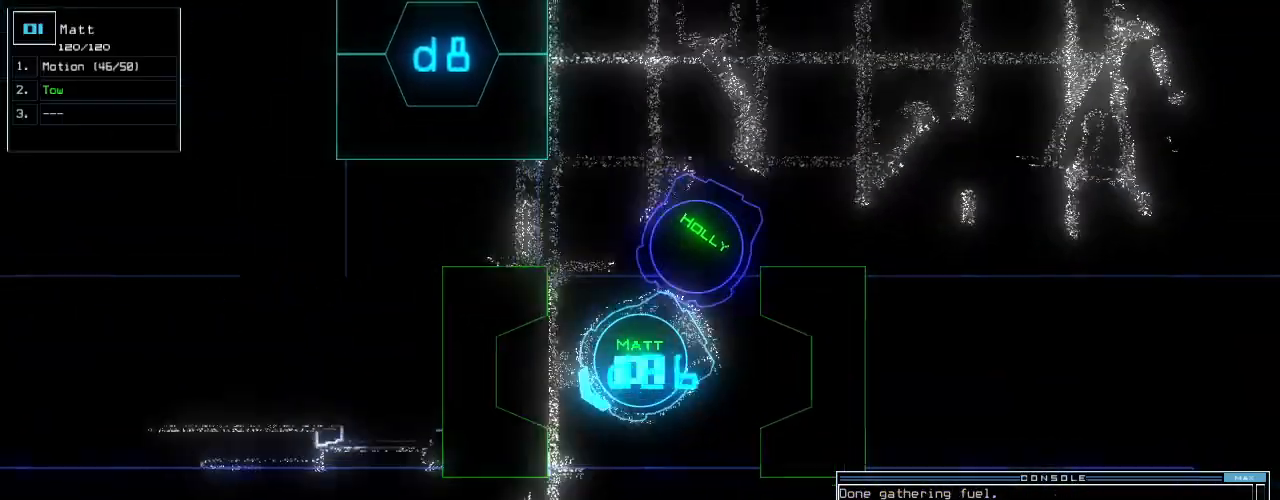
{"keys": ["up"]}